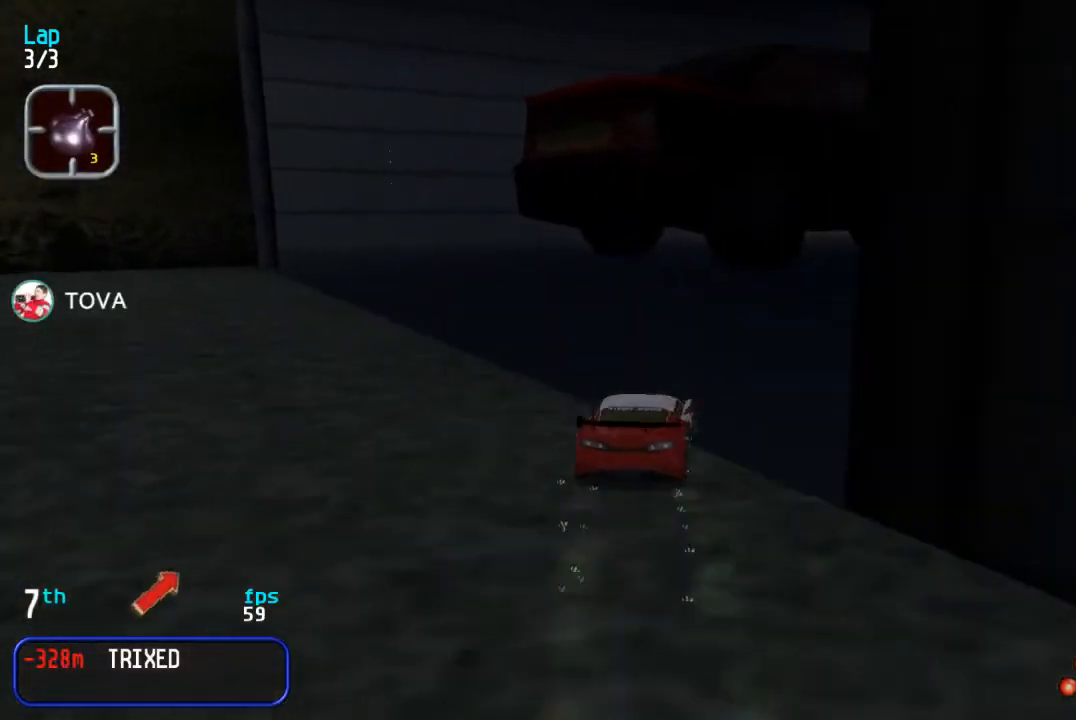
Gameplay with a controller (arcade stick); each line is a JSON object with the inputs held at the frame after it. "events" lists button and stick changes between this image and that frame as [ms after this image, input, new state], when the widget could be followed in between. Not read: L3 R3.
{"buttons": ["DPAD_UP"], "events": [[117, "DPAD_UP", "down"], [217, "DPAD_RIGHT", "up"], [350, "DPAD_RIGHT", "down"], [417, "DPAD_RIGHT", "up"]]}
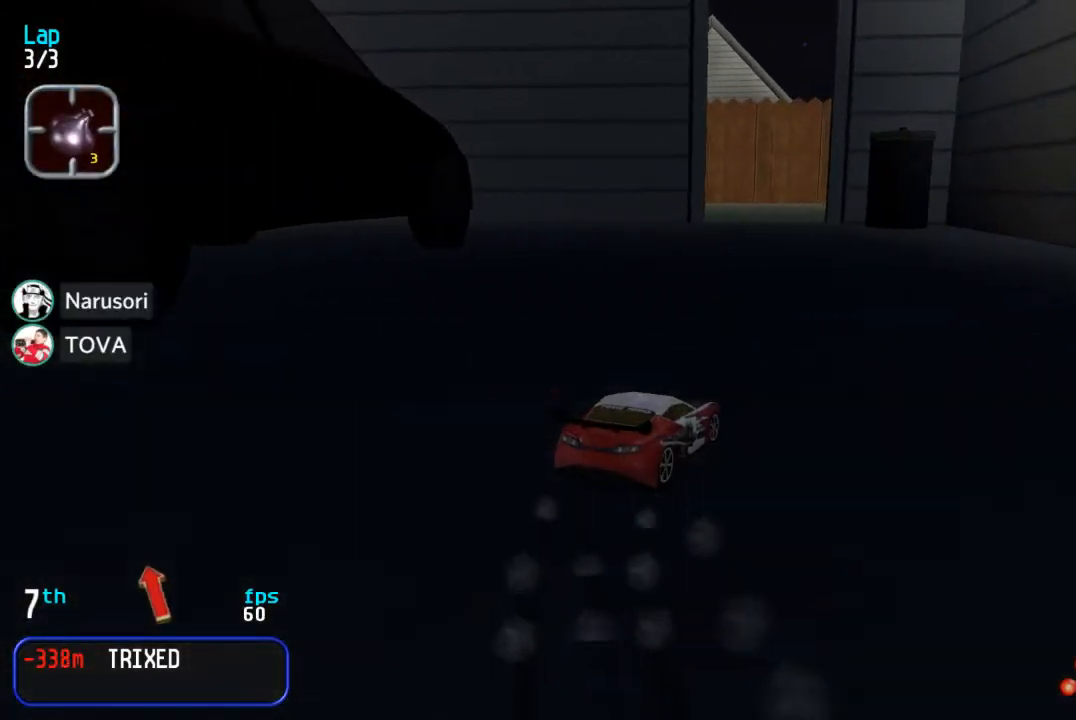
{"buttons": ["DPAD_UP"], "events": [[17, "DPAD_LEFT", "down"], [267, "DPAD_LEFT", "up"]]}
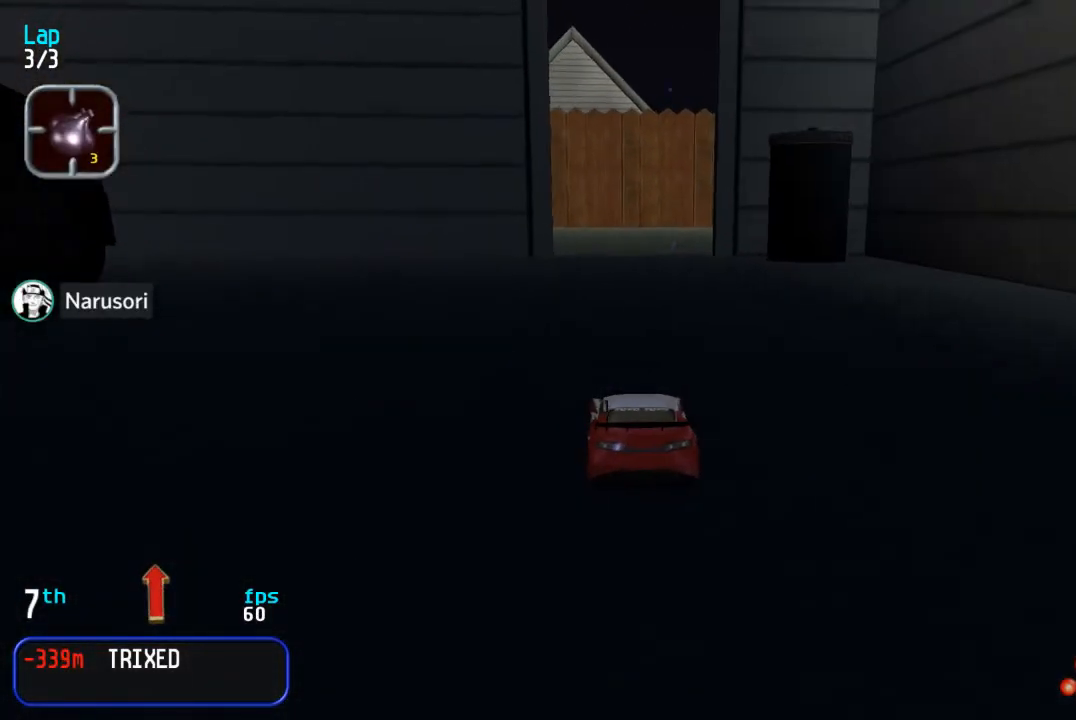
{"buttons": ["DPAD_UP"], "events": []}
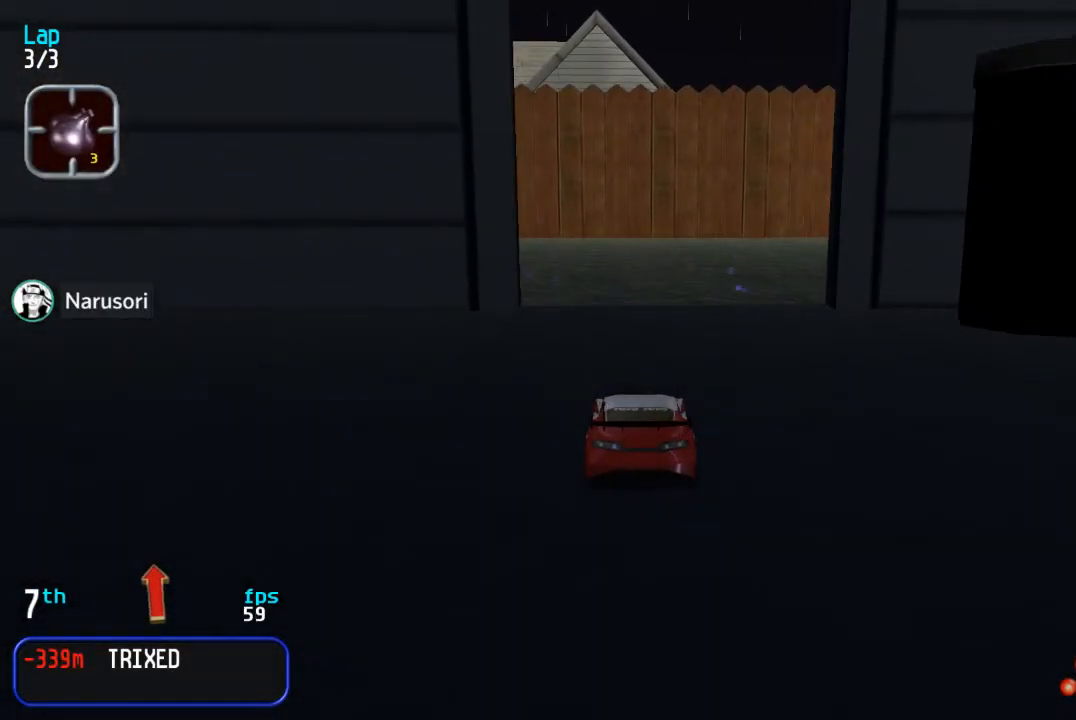
{"buttons": ["DPAD_LEFT"], "events": [[317, "DPAD_LEFT", "down"], [350, "DPAD_UP", "up"]]}
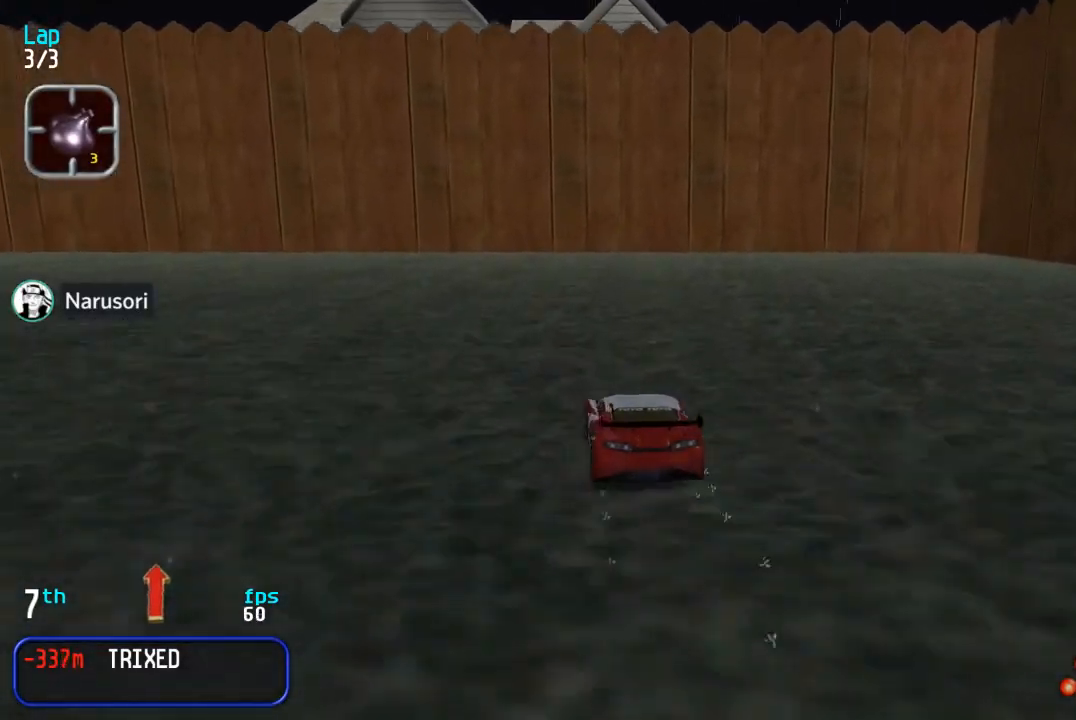
{"buttons": ["DPAD_LEFT"], "events": [[67, "DPAD_UP", "down"], [250, "DPAD_UP", "up"]]}
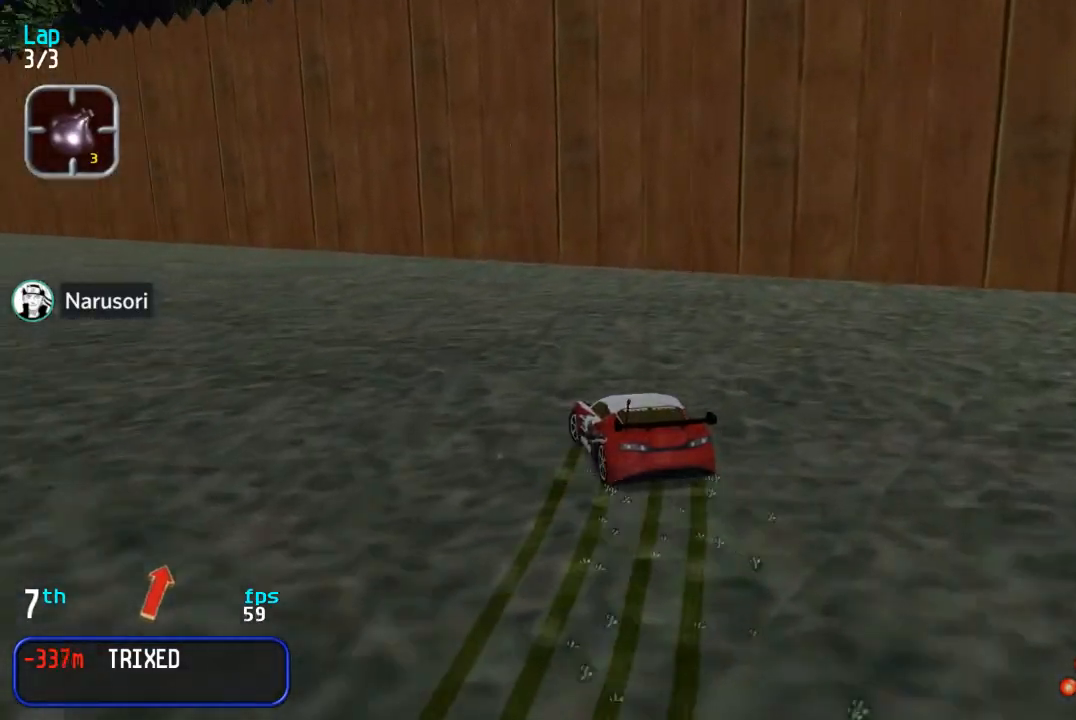
{"buttons": ["DPAD_UP"], "events": [[217, "DPAD_UP", "down"], [483, "DPAD_LEFT", "up"]]}
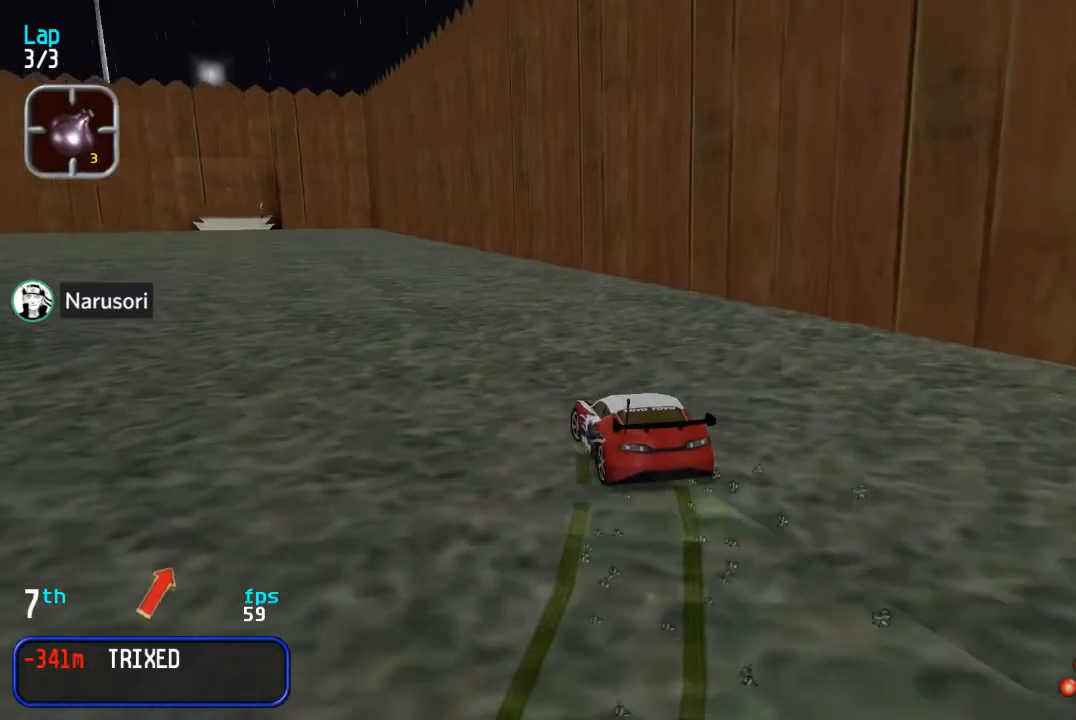
{"buttons": ["DPAD_UP"], "events": [[67, "DPAD_LEFT", "down"], [150, "DPAD_LEFT", "up"]]}
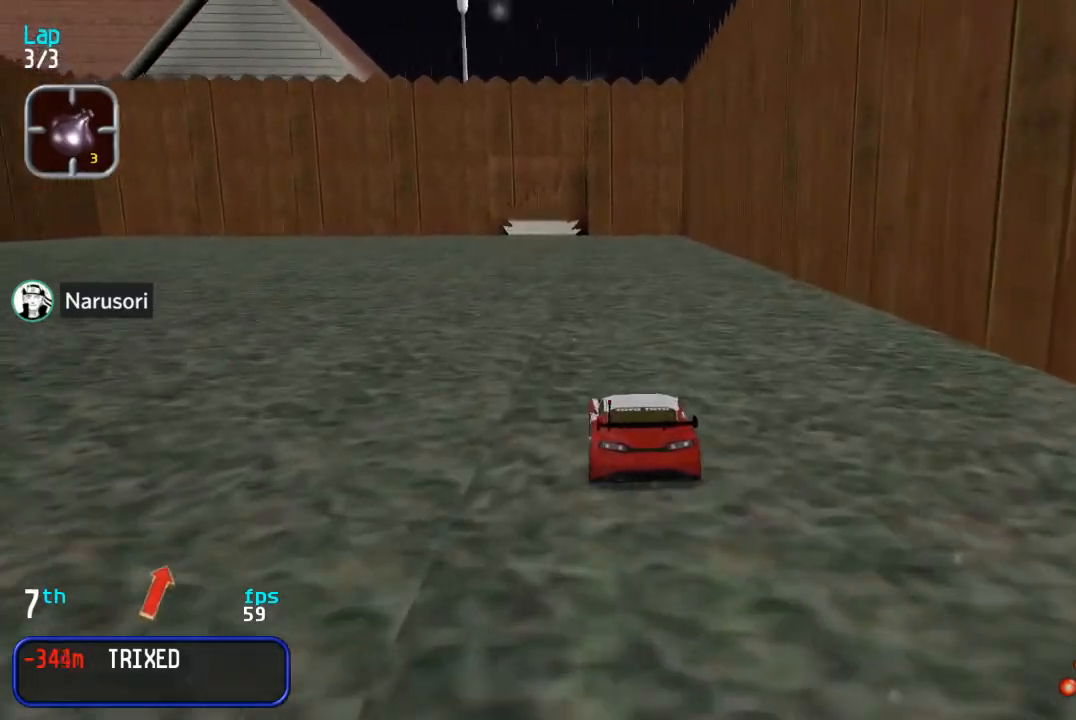
{"buttons": ["DPAD_UP"], "events": [[83, "DPAD_LEFT", "down"], [150, "DPAD_LEFT", "up"]]}
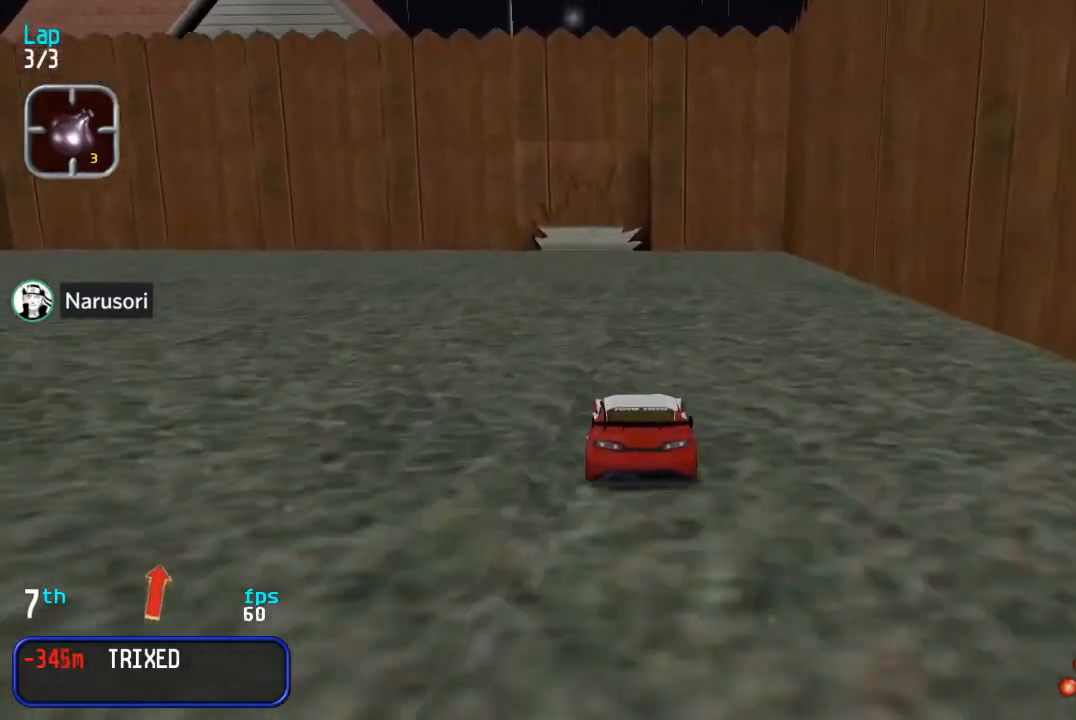
{"buttons": ["DPAD_UP", "DPAD_LEFT"], "events": [[67, "DPAD_LEFT", "down"], [133, "DPAD_LEFT", "up"], [500, "DPAD_LEFT", "down"]]}
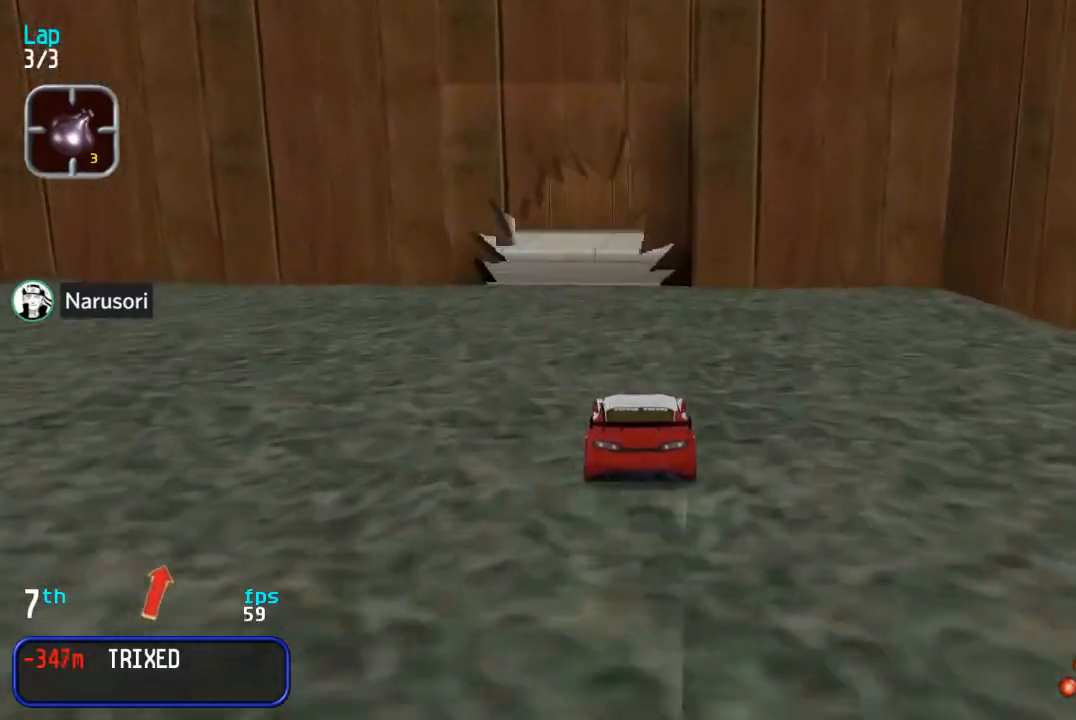
{"buttons": ["DPAD_UP", "DPAD_RIGHT"], "events": [[117, "DPAD_LEFT", "up"], [133, "DPAD_UP", "up"], [317, "DPAD_DOWN", "down"], [317, "DPAD_RIGHT", "down"], [383, "DPAD_DOWN", "up"], [383, "DPAD_UP", "down"]]}
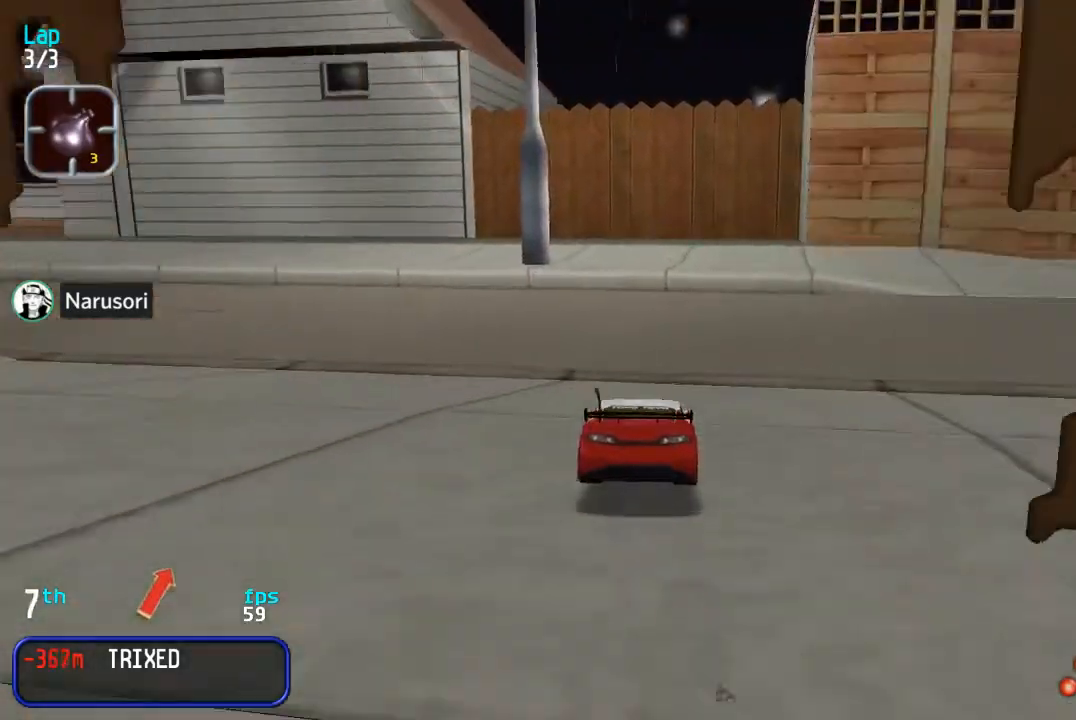
{"buttons": ["DPAD_RIGHT"], "events": [[433, "DPAD_UP", "up"]]}
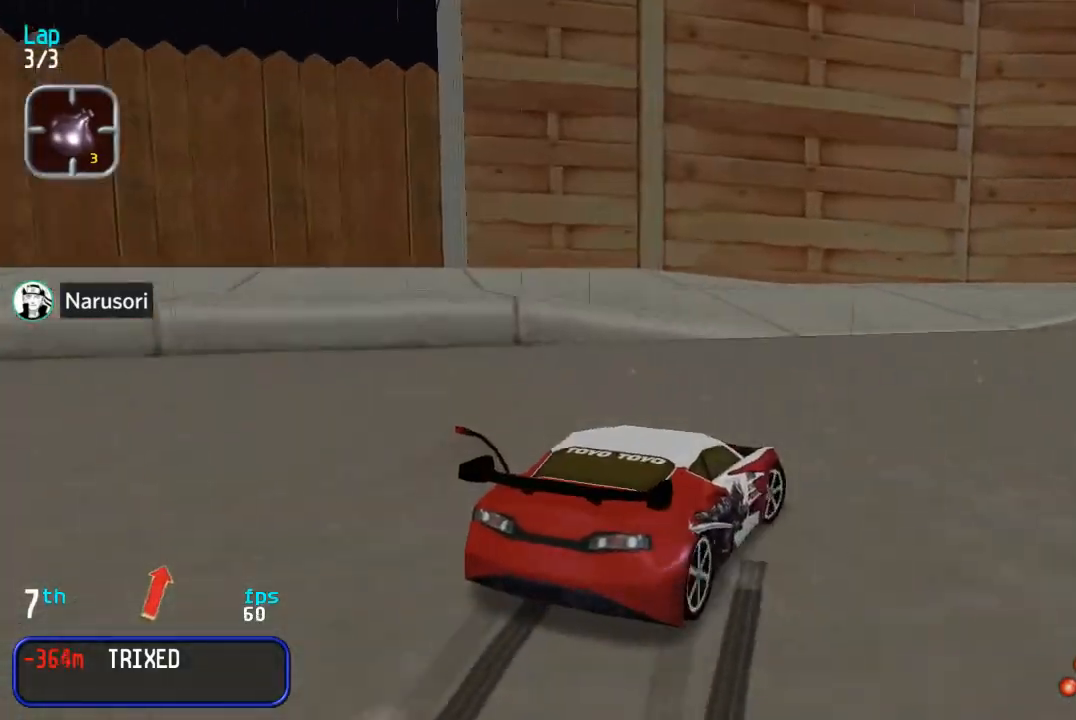
{"buttons": ["DPAD_UP"], "events": [[483, "DPAD_UP", "down"], [500, "DPAD_RIGHT", "up"]]}
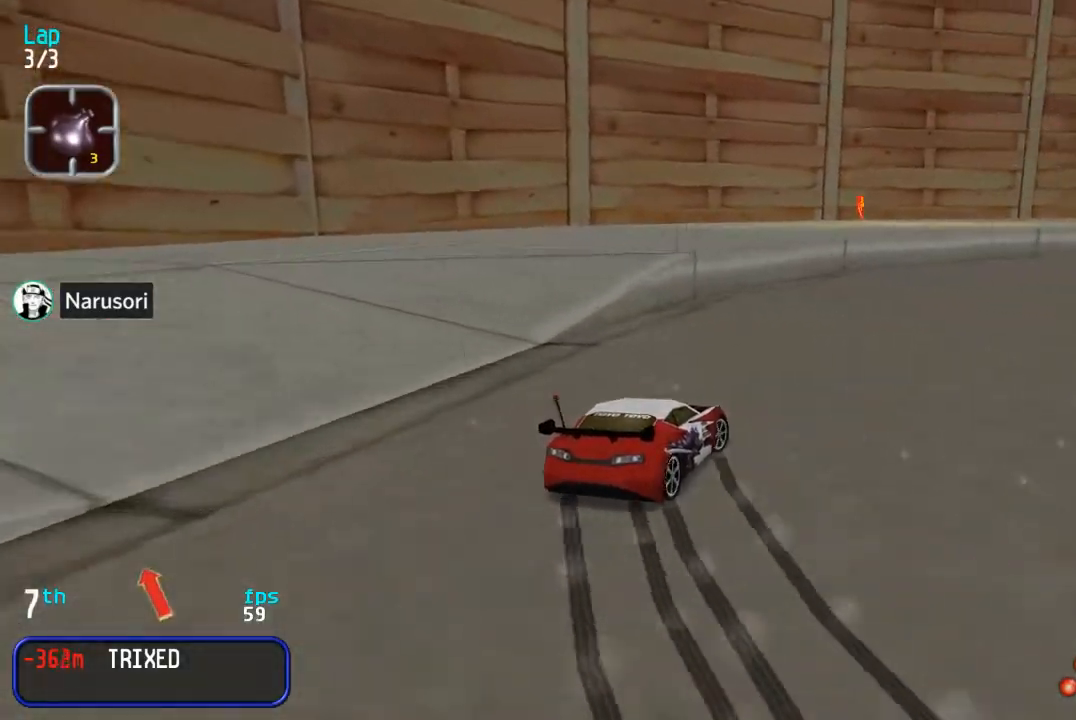
{"buttons": ["DPAD_RIGHT"], "events": [[50, "DPAD_LEFT", "down"], [183, "DPAD_LEFT", "up"], [183, "DPAD_RIGHT", "down"], [217, "DPAD_UP", "up"]]}
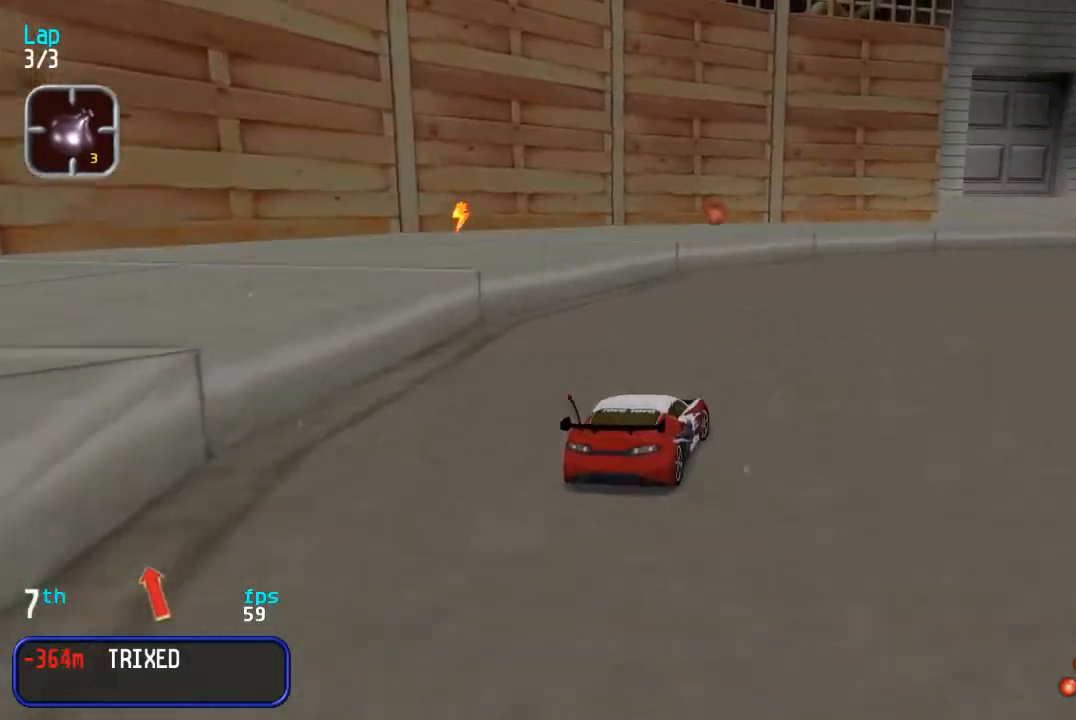
{"buttons": ["DPAD_UP"], "events": [[17, "DPAD_UP", "down"], [117, "DPAD_RIGHT", "up"], [233, "DPAD_RIGHT", "down"], [483, "DPAD_RIGHT", "up"]]}
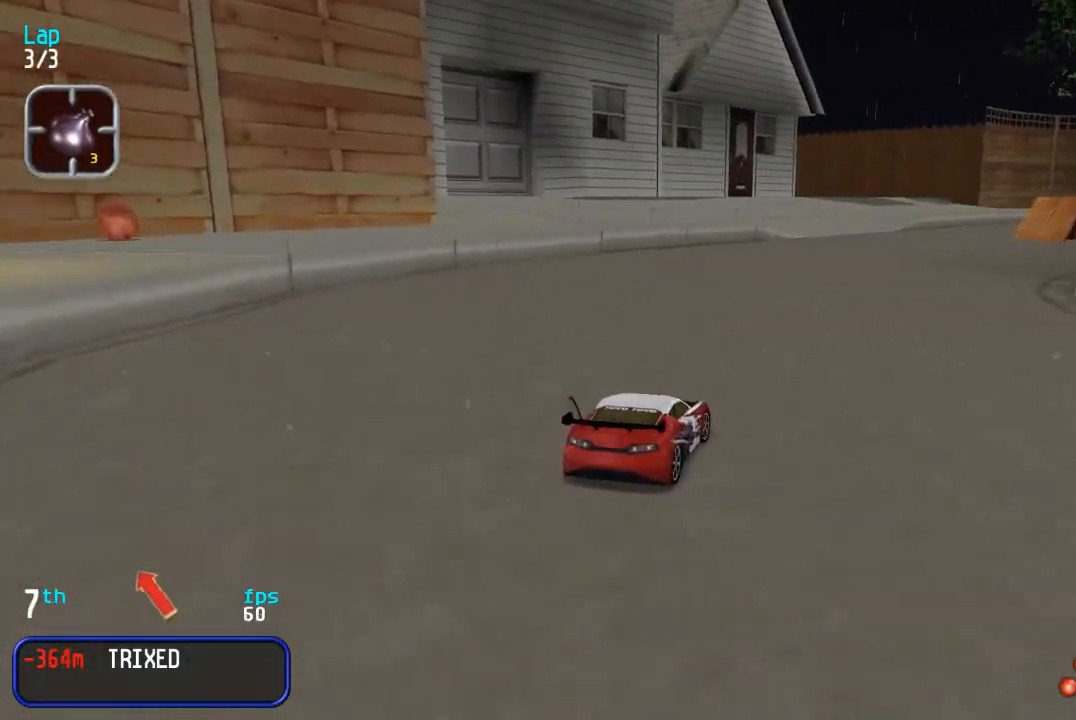
{"buttons": ["DPAD_UP"], "events": [[67, "DPAD_RIGHT", "down"], [133, "DPAD_RIGHT", "up"], [400, "DPAD_RIGHT", "down"], [467, "DPAD_RIGHT", "up"]]}
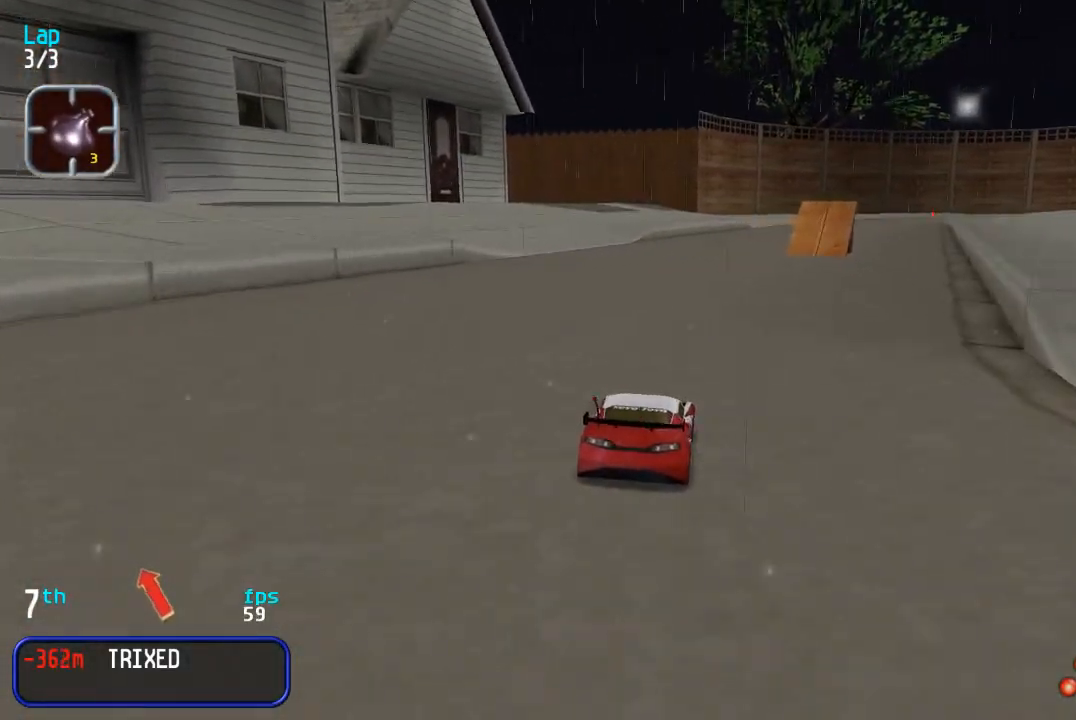
{"buttons": ["DPAD_UP", "DPAD_RIGHT"], "events": [[483, "DPAD_RIGHT", "down"]]}
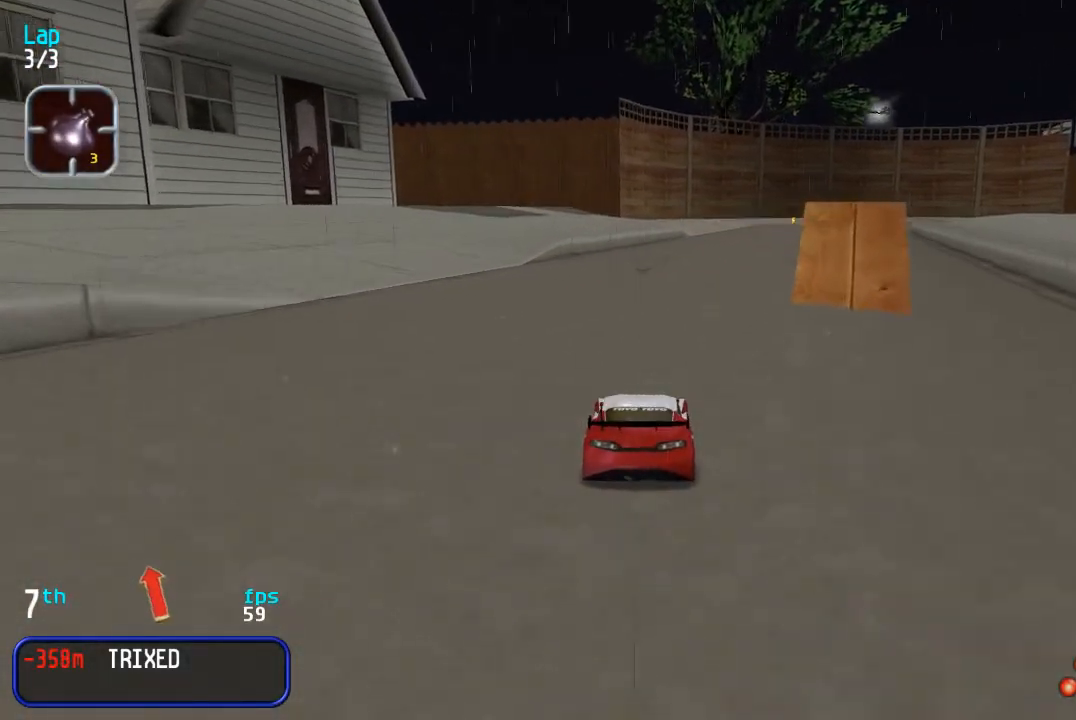
{"buttons": ["DPAD_UP"], "events": [[67, "DPAD_RIGHT", "up"], [167, "DPAD_RIGHT", "down"], [283, "DPAD_RIGHT", "up"], [400, "DPAD_RIGHT", "down"], [483, "DPAD_RIGHT", "up"]]}
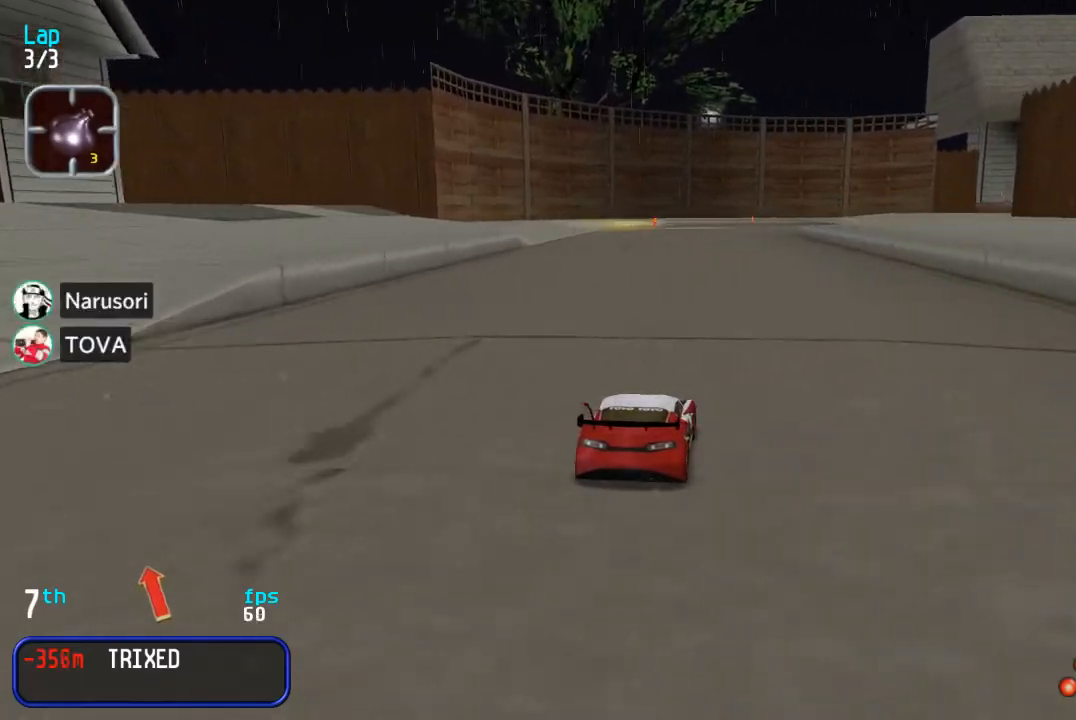
{"buttons": ["DPAD_UP"], "events": []}
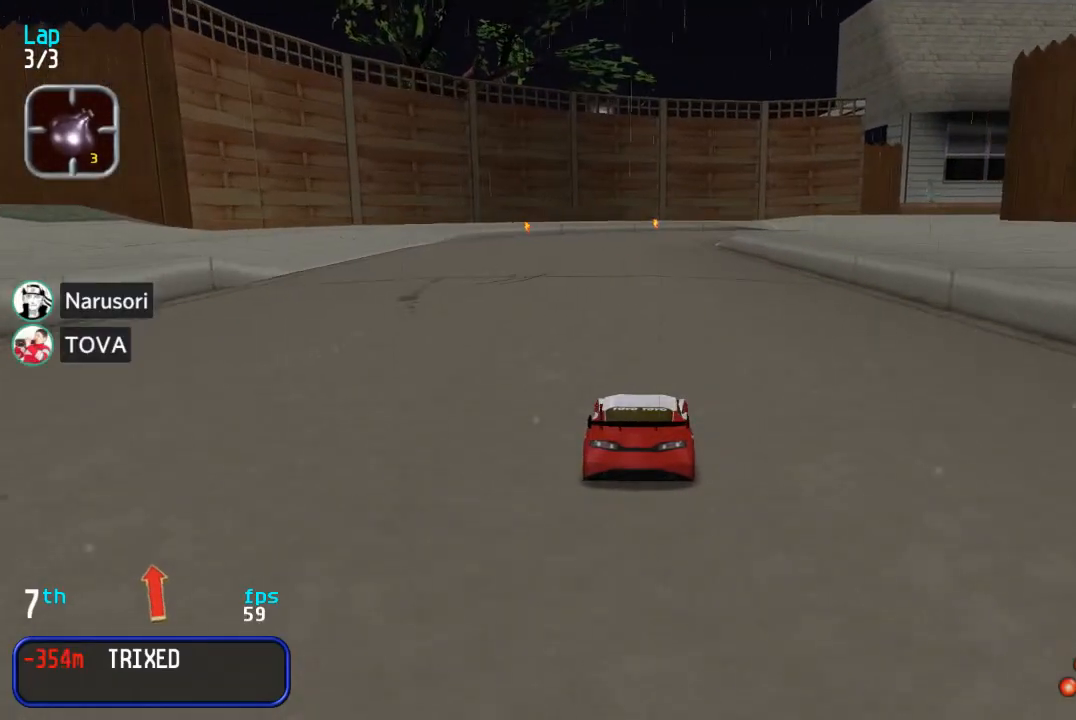
{"buttons": ["DPAD_UP"], "events": []}
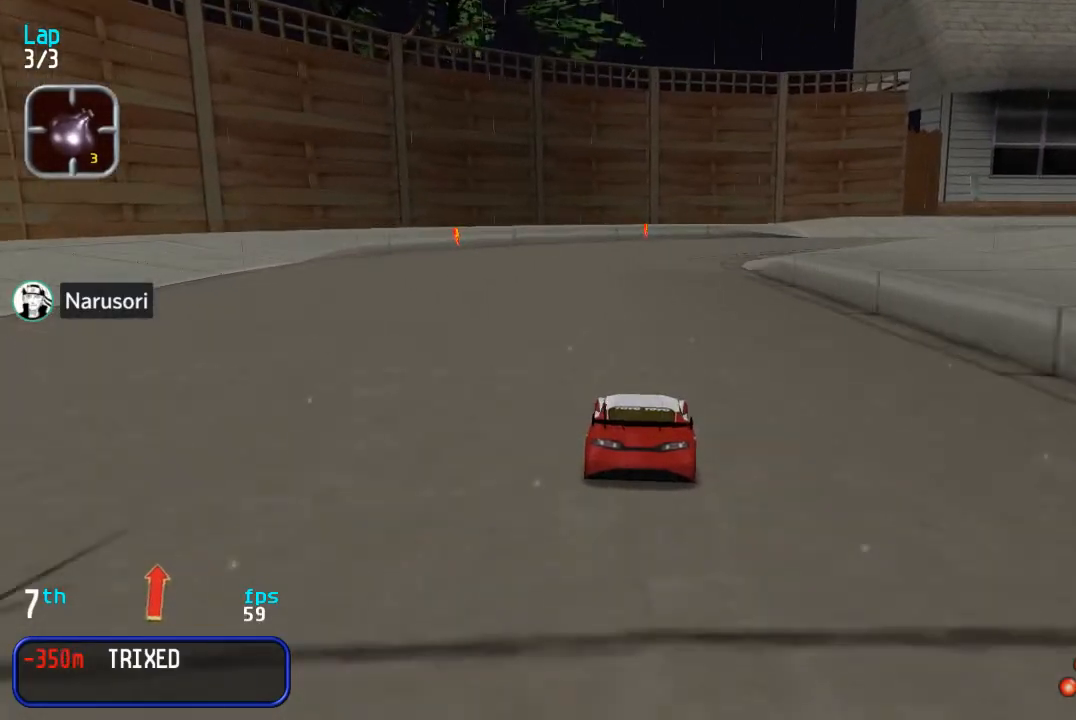
{"buttons": ["DPAD_UP", "DPAD_RIGHT"], "events": [[317, "DPAD_RIGHT", "down"], [333, "DPAD_DOWN", "down"], [333, "DPAD_UP", "up"], [417, "DPAD_DOWN", "up"], [417, "DPAD_UP", "down"]]}
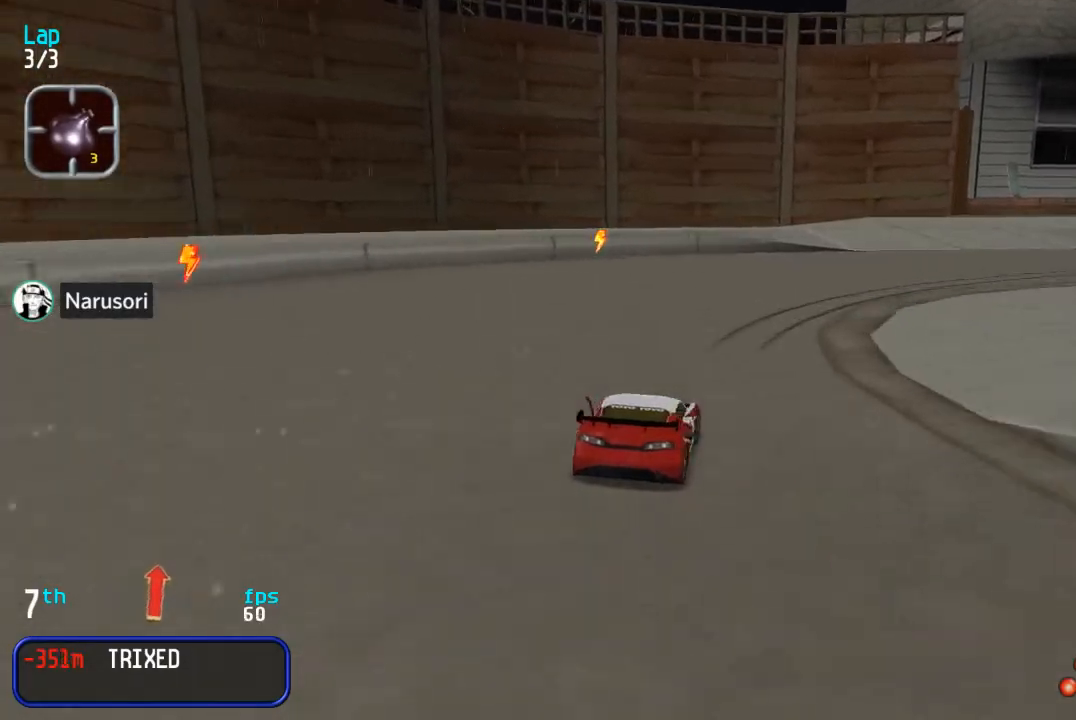
{"buttons": ["DPAD_UP", "DPAD_RIGHT"], "events": []}
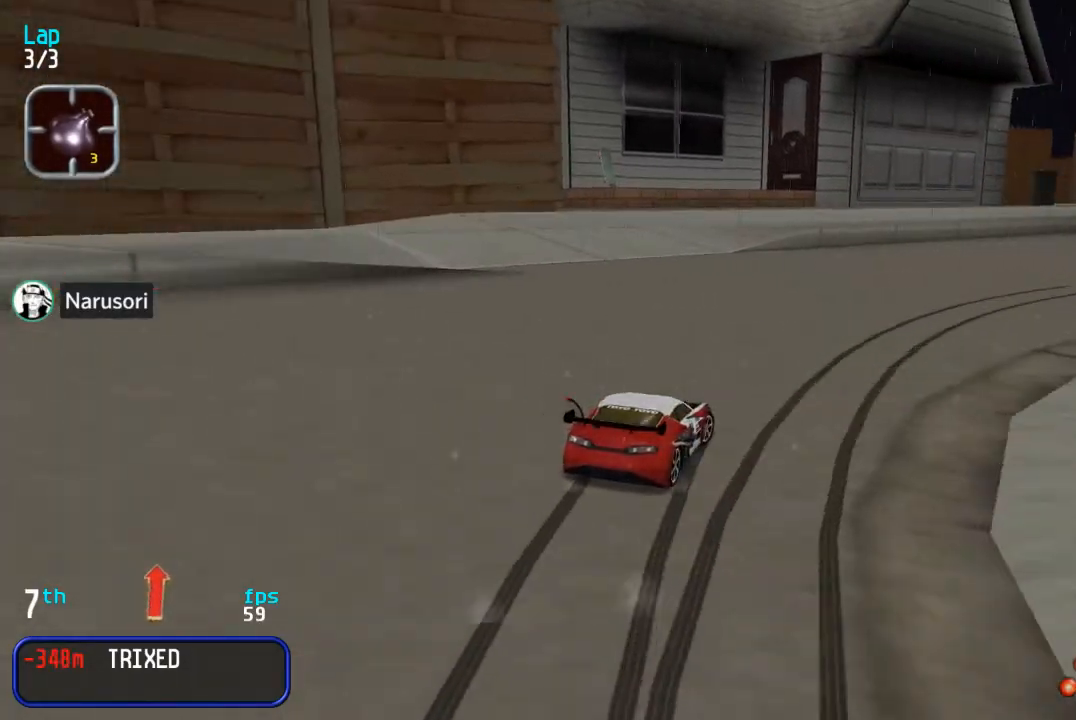
{"buttons": ["DPAD_UP", "DPAD_RIGHT"], "events": [[150, "DPAD_RIGHT", "up"], [250, "DPAD_RIGHT", "down"], [383, "DPAD_RIGHT", "up"], [467, "DPAD_RIGHT", "down"]]}
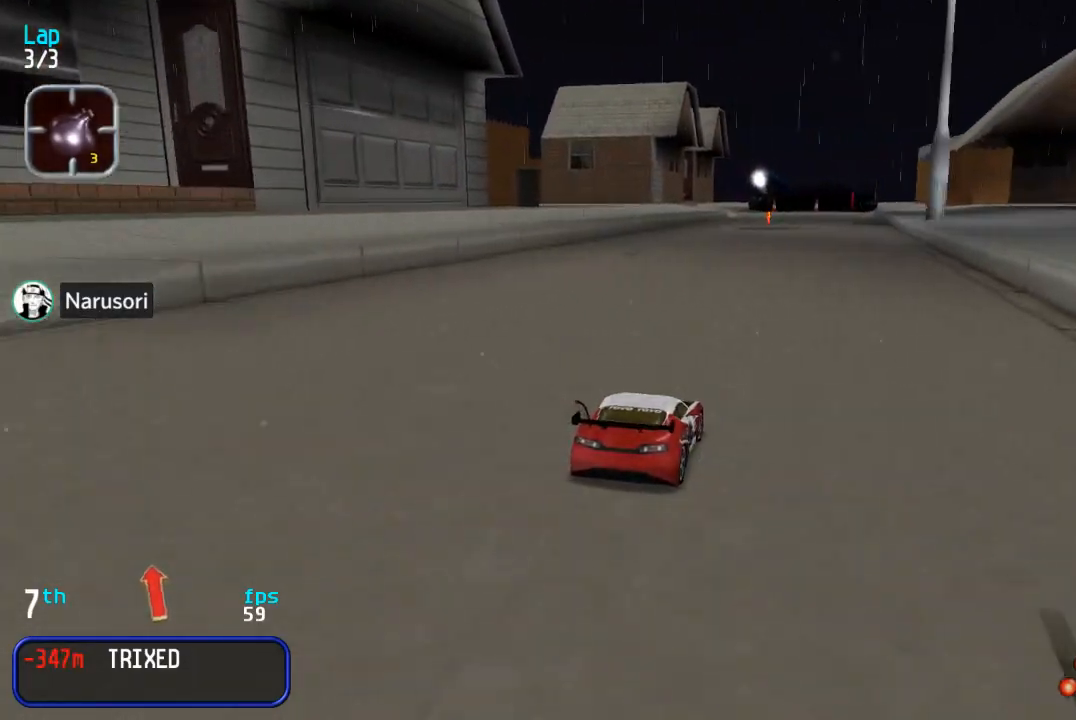
{"buttons": ["DPAD_UP"], "events": [[50, "DPAD_RIGHT", "up"], [333, "DPAD_LEFT", "down"], [400, "DPAD_LEFT", "up"]]}
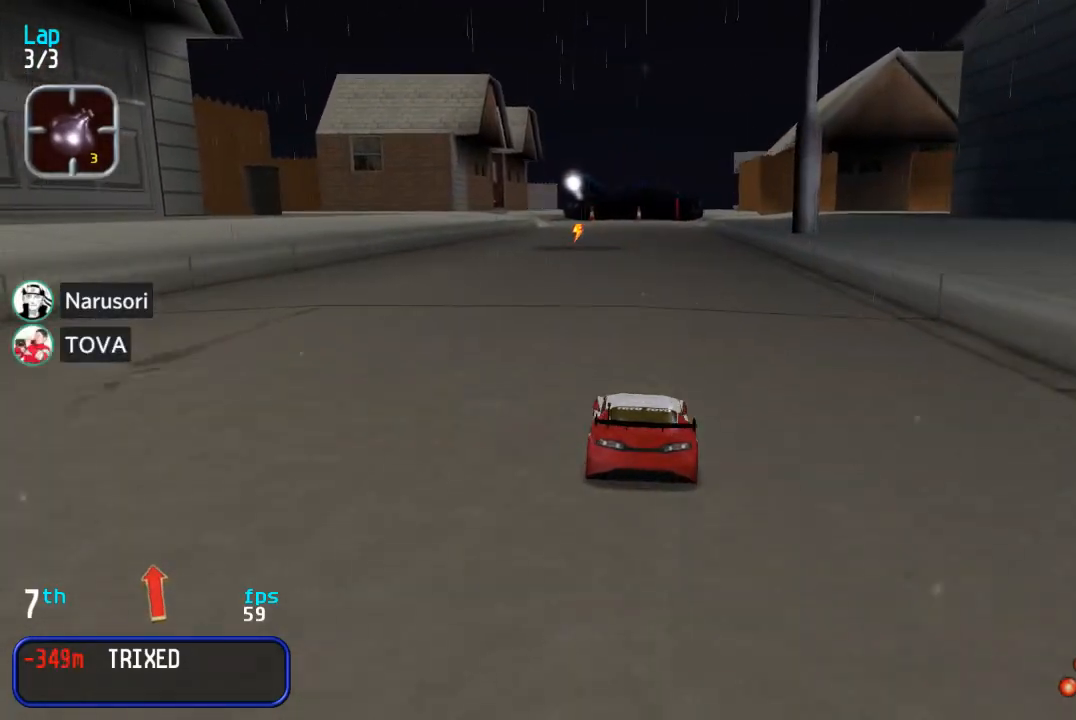
{"buttons": ["DPAD_UP"], "events": []}
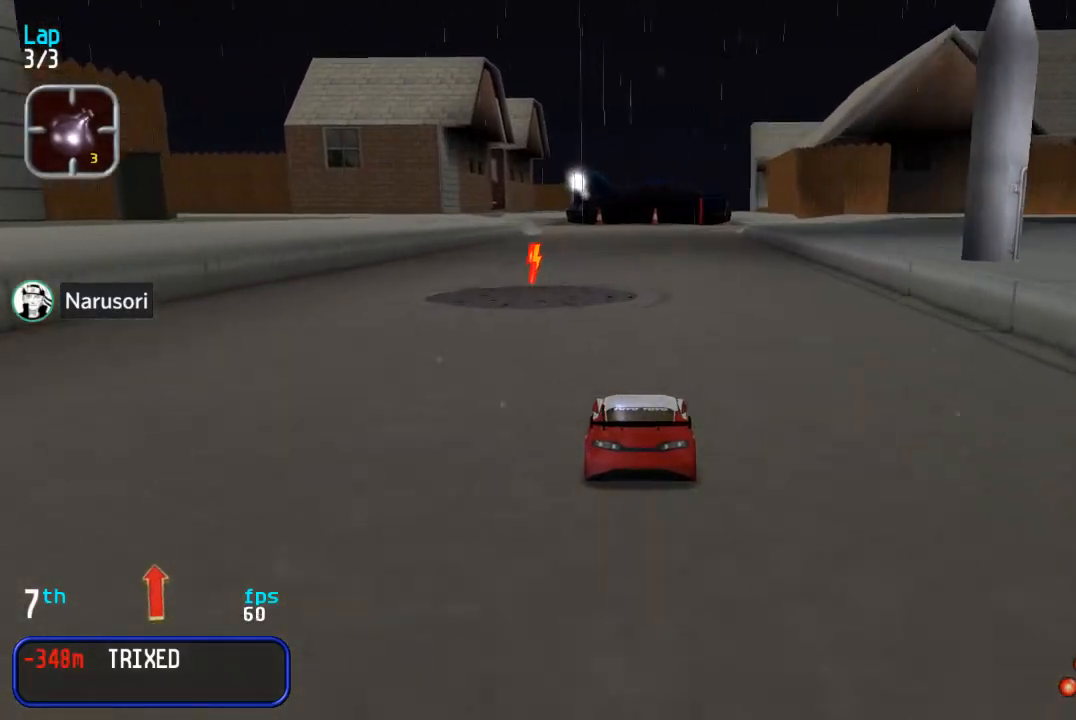
{"buttons": ["DPAD_UP"], "events": []}
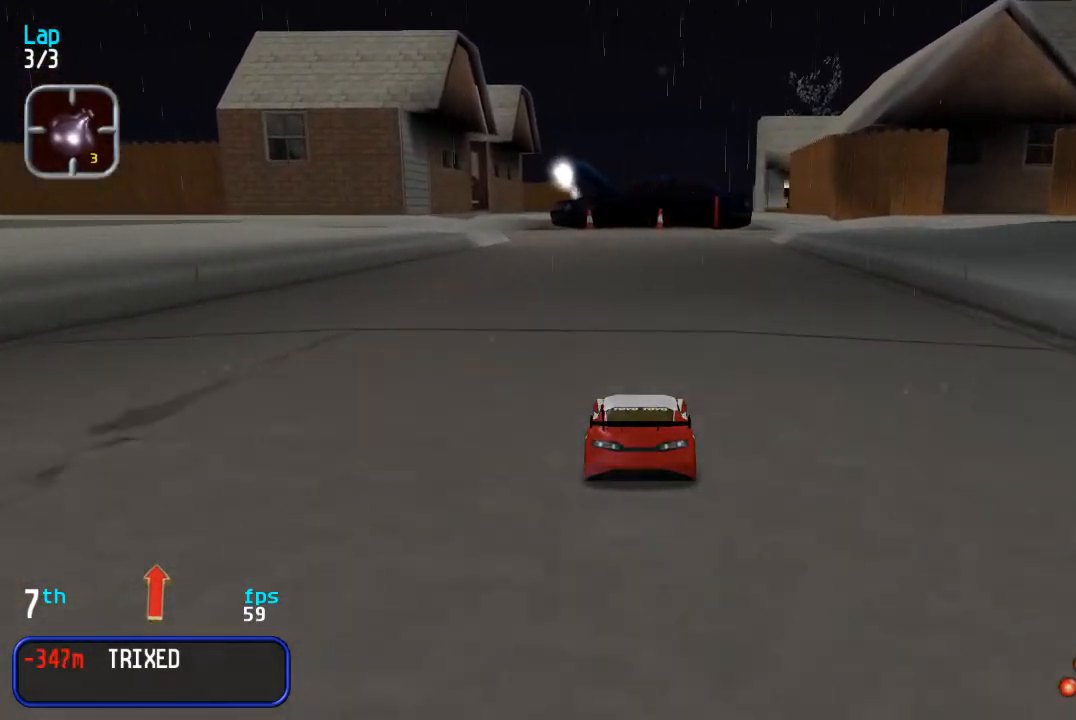
{"buttons": ["DPAD_UP"], "events": []}
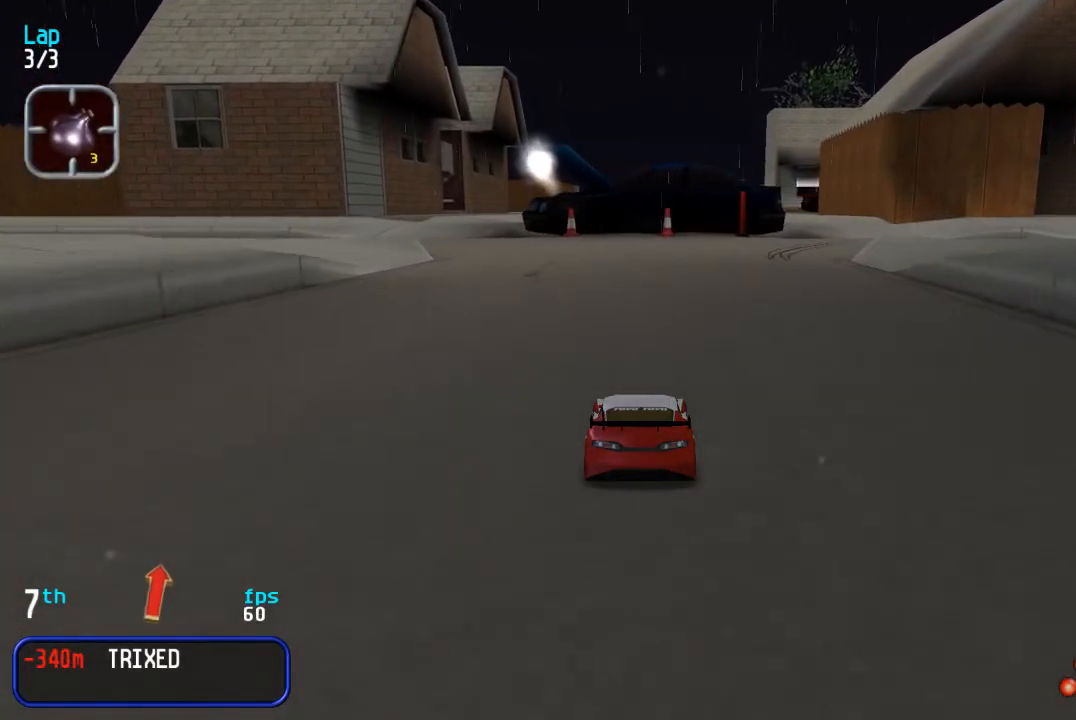
{"buttons": ["DPAD_UP", "DPAD_RIGHT"], "events": [[283, "DPAD_RIGHT", "down"], [283, "DPAD_UP", "up"], [367, "DPAD_RIGHT", "up"], [483, "DPAD_RIGHT", "down"], [500, "DPAD_UP", "down"]]}
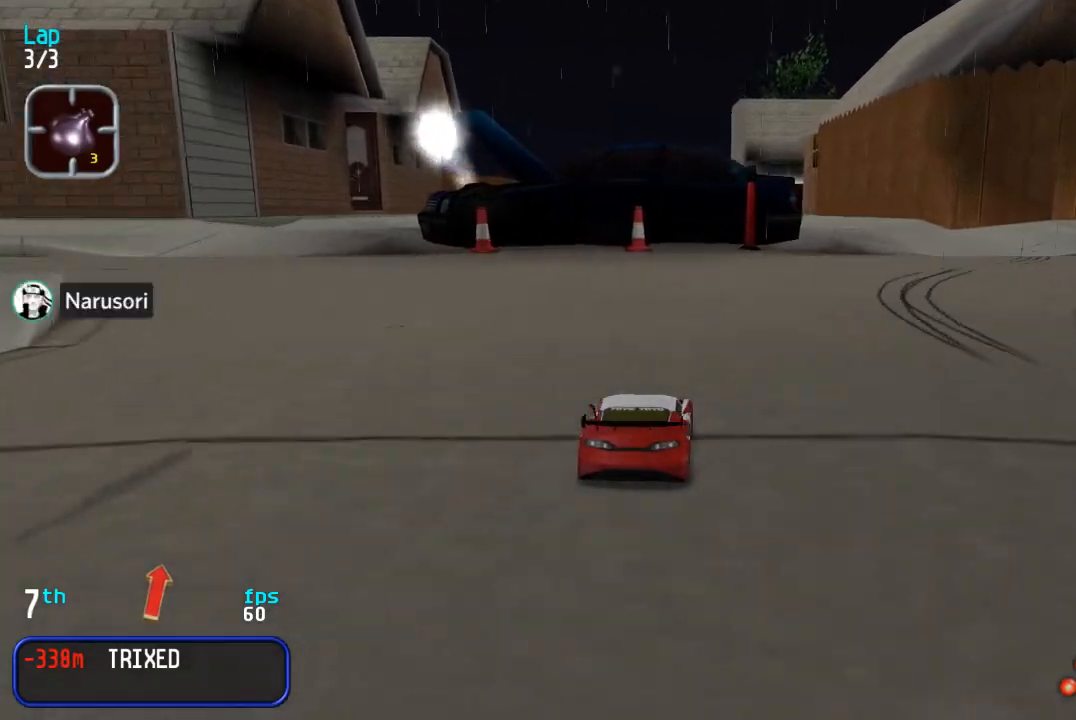
{"buttons": ["DPAD_UP", "DPAD_RIGHT"], "events": [[67, "DPAD_UP", "up"], [83, "DPAD_RIGHT", "up"], [133, "DPAD_RIGHT", "down"], [283, "DPAD_RIGHT", "up"], [283, "DPAD_UP", "down"], [450, "DPAD_RIGHT", "down"]]}